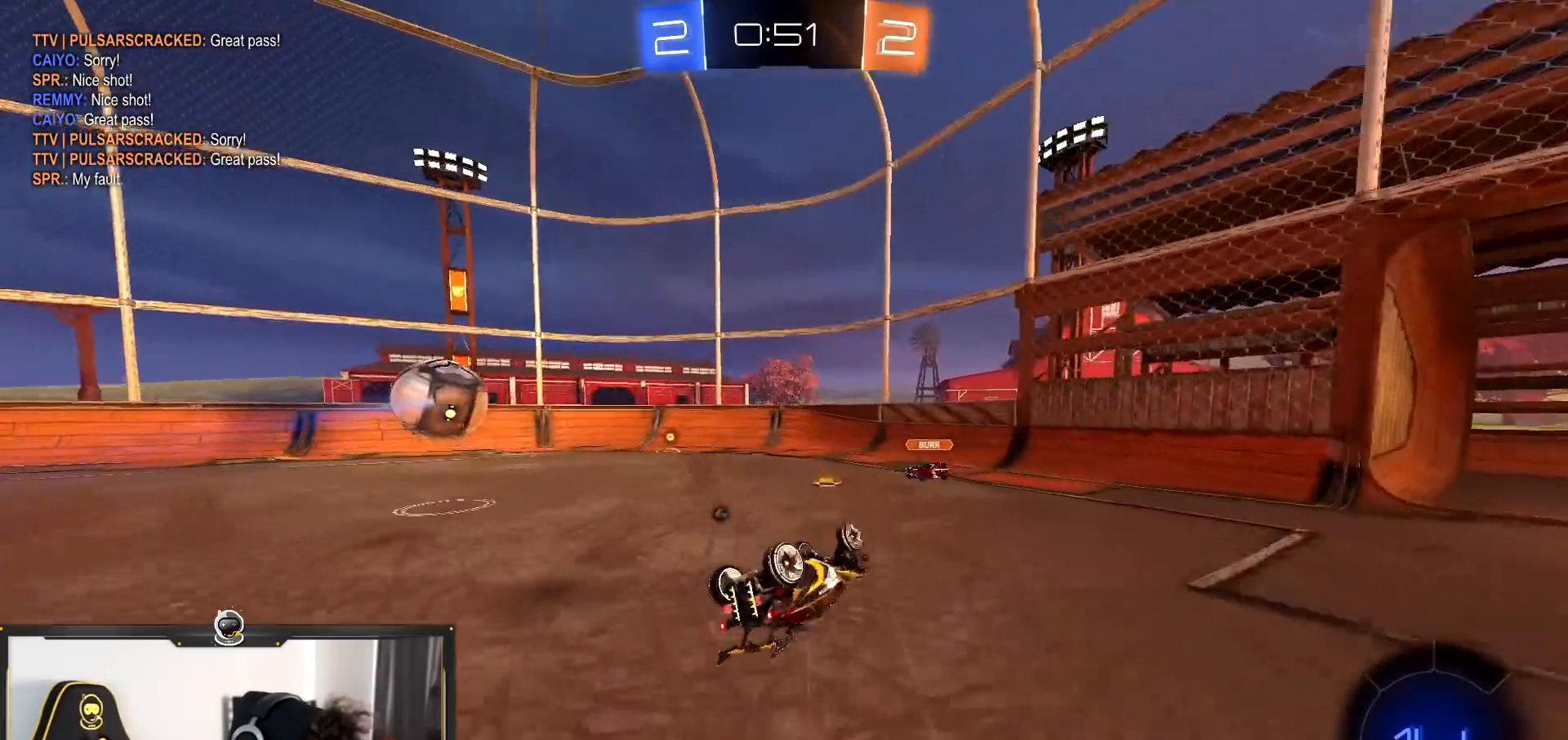
Gameplay with a controller (PlayStation layout); each line is a JSON object with the inputs held at the frame after it. "events" lists button and stick changes between this image and that frame as [ms after this image, input, new state], when the widget could be followed in between.
{"buttons": ["R2"], "left_stick": "left", "right_stick": "center"}
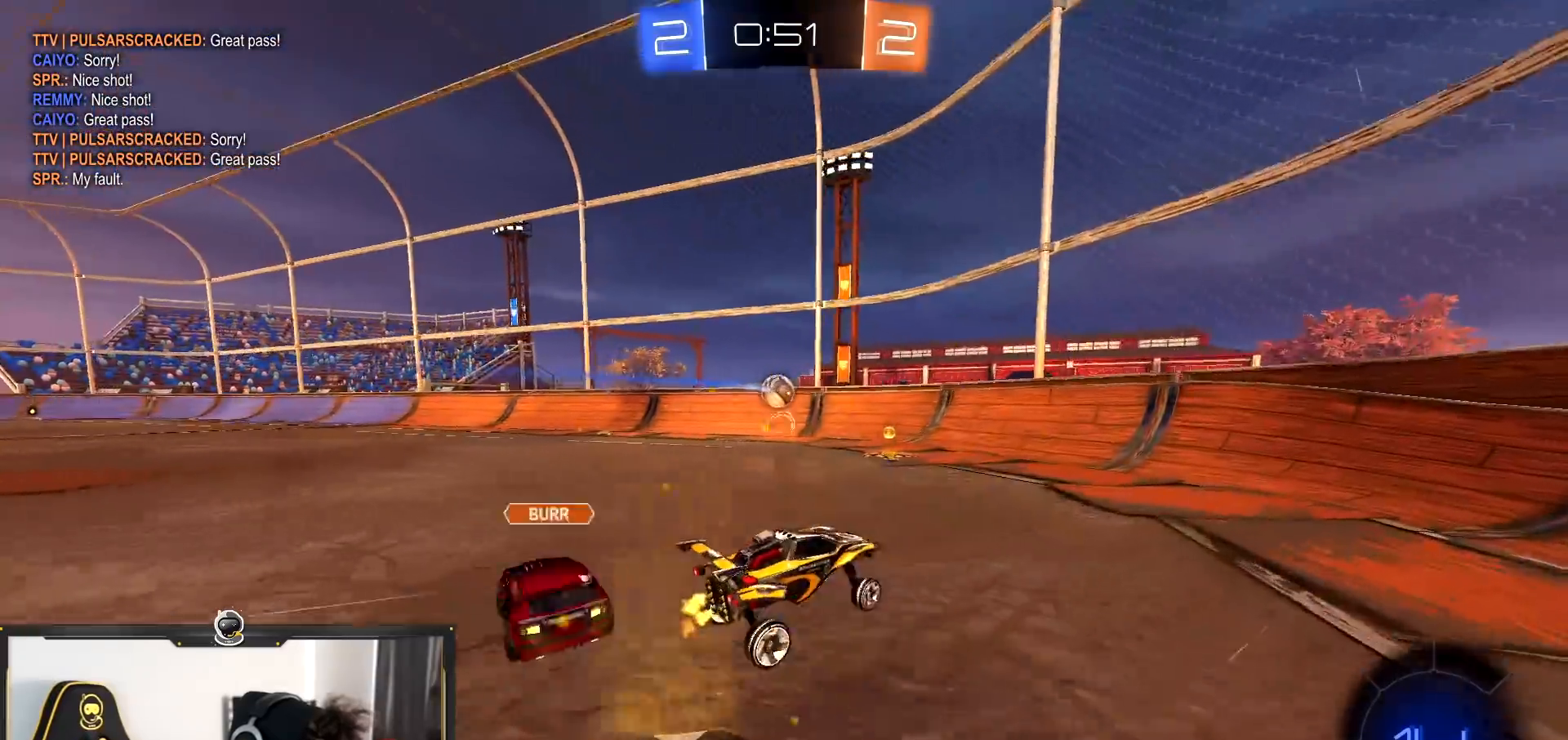
{"buttons": ["L2"], "left_stick": "left", "right_stick": "center", "events": [[200, "R1", "down"], [384, "L1", "down"], [417, "R1", "up"], [467, "L1", "up"], [467, "L2", "down"], [467, "R2", "up"]]}
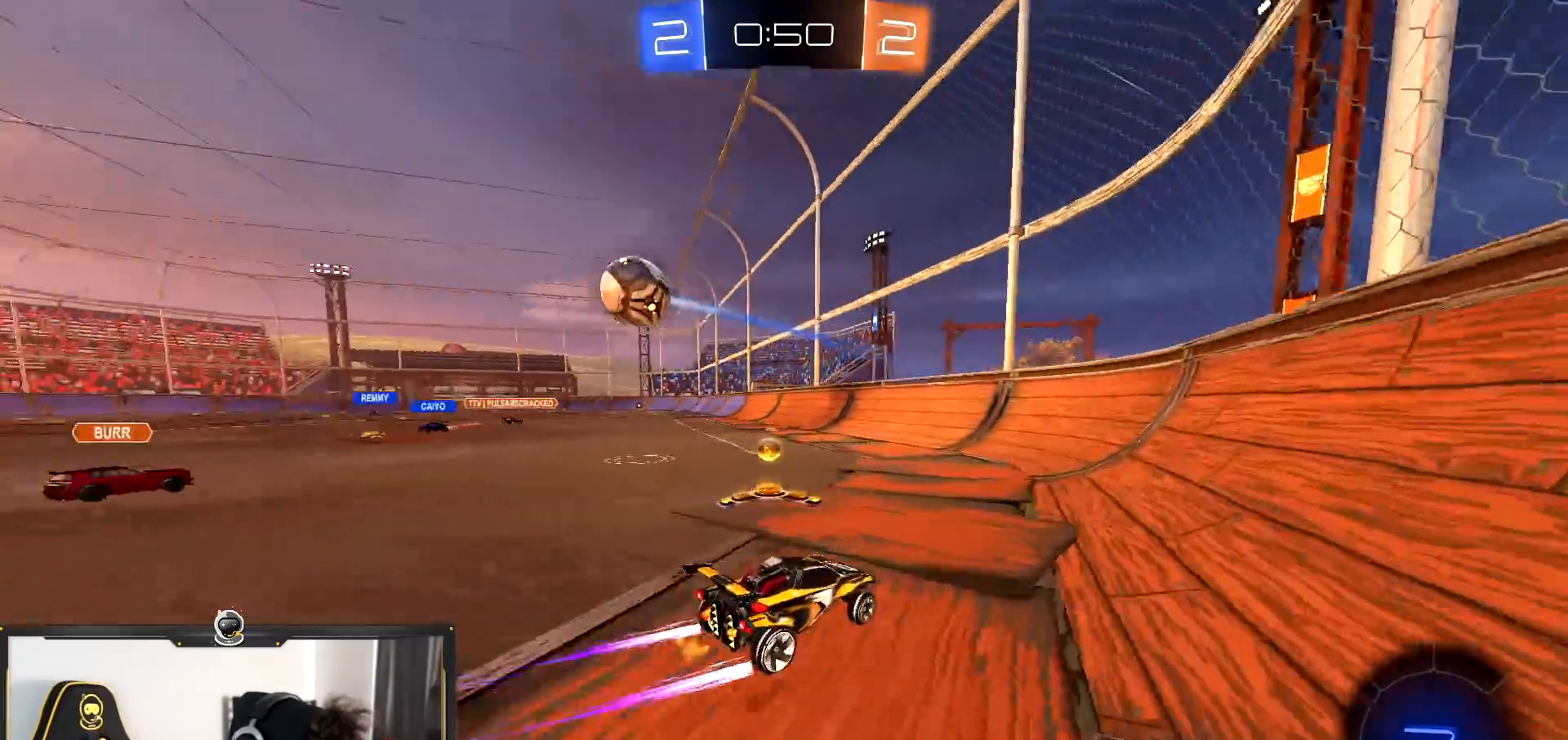
{"buttons": ["L2"], "left_stick": "left", "right_stick": "center", "events": []}
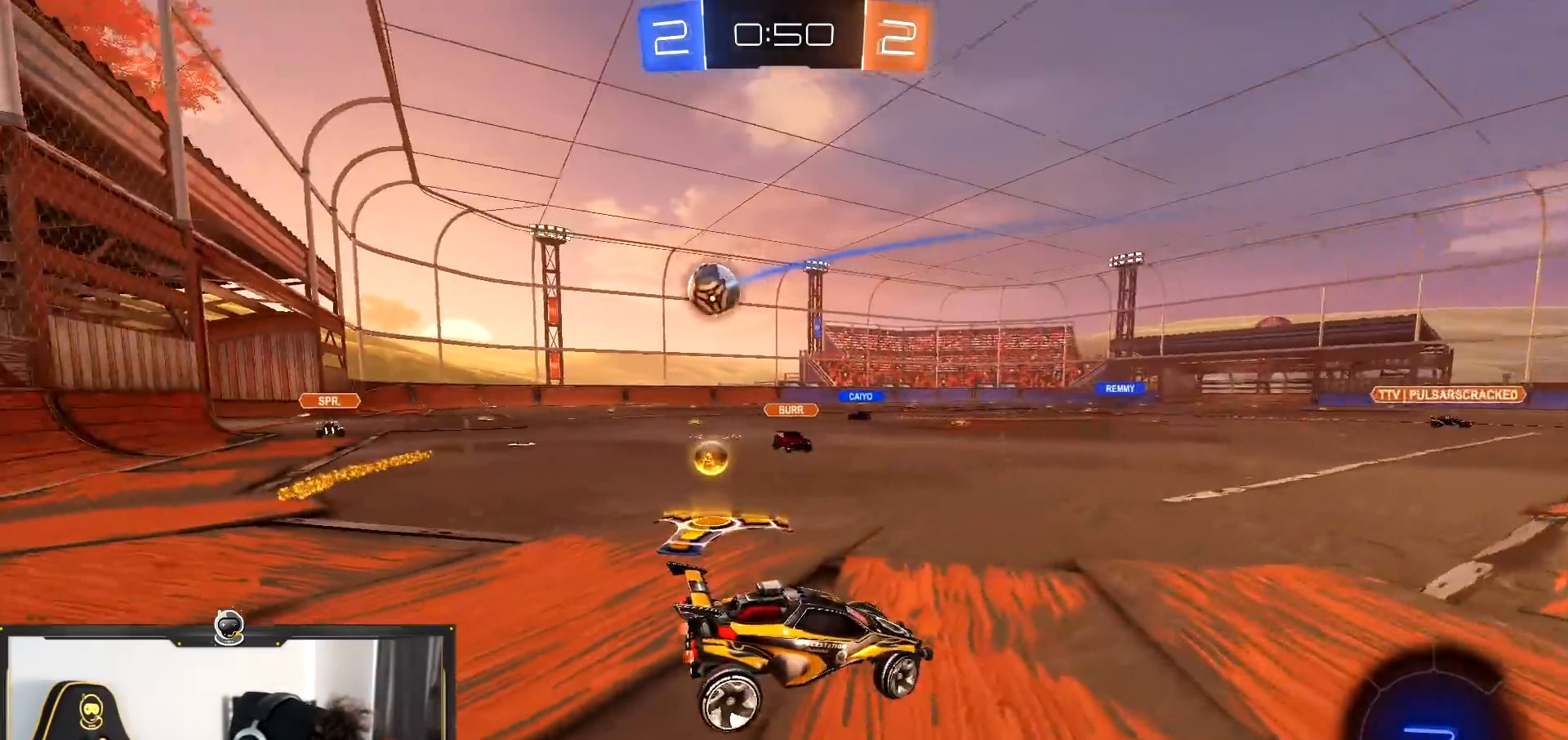
{"buttons": ["CROSS", "R2"], "left_stick": "down-left", "right_stick": "center", "events": [[17, "L2", "up"], [184, "R2", "down"], [284, "CROSS", "down"], [451, "left_stick", "down-left"]]}
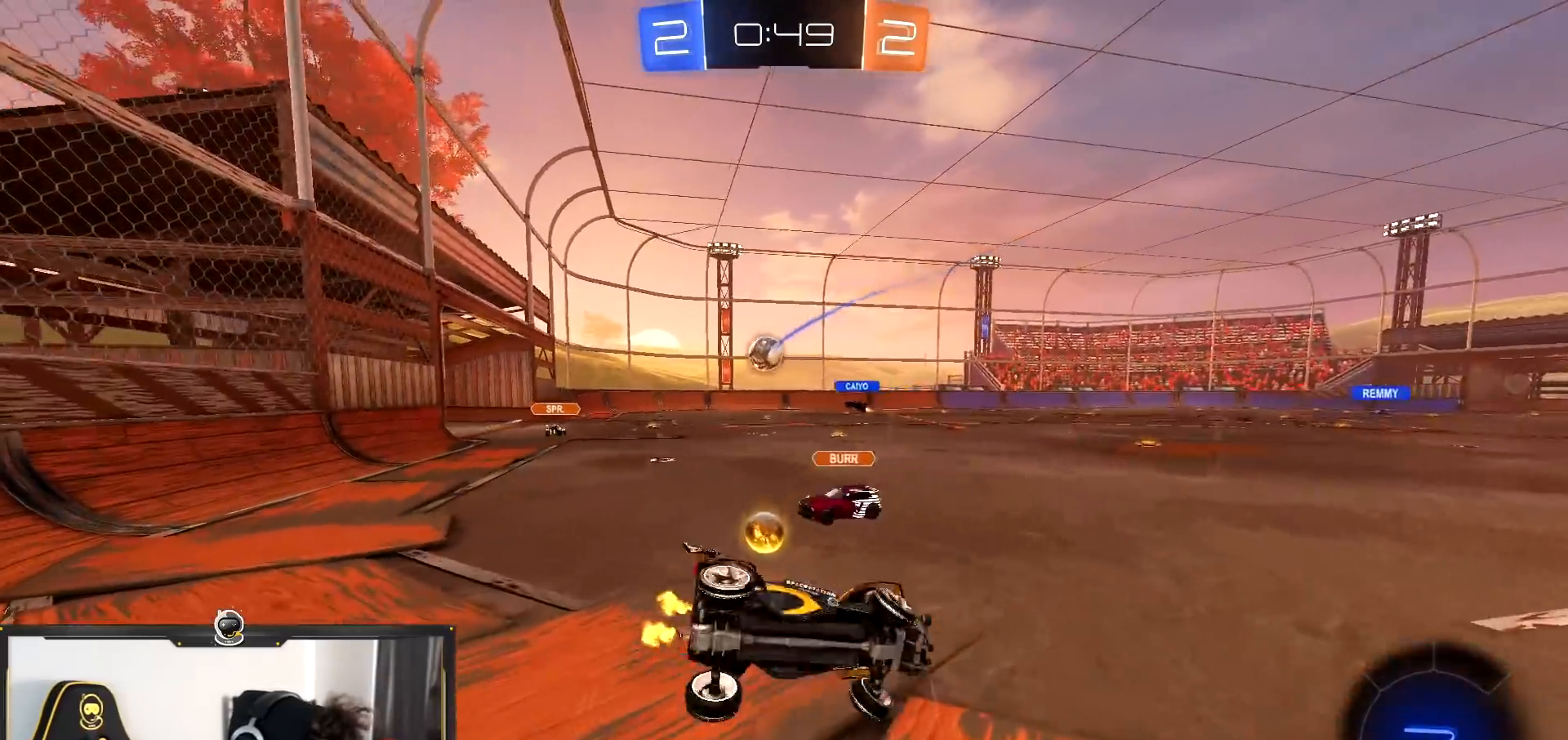
{"buttons": ["R2"], "left_stick": "left", "right_stick": "center", "events": [[33, "left_stick", "down"], [200, "left_stick", "left"], [334, "CROSS", "up"]]}
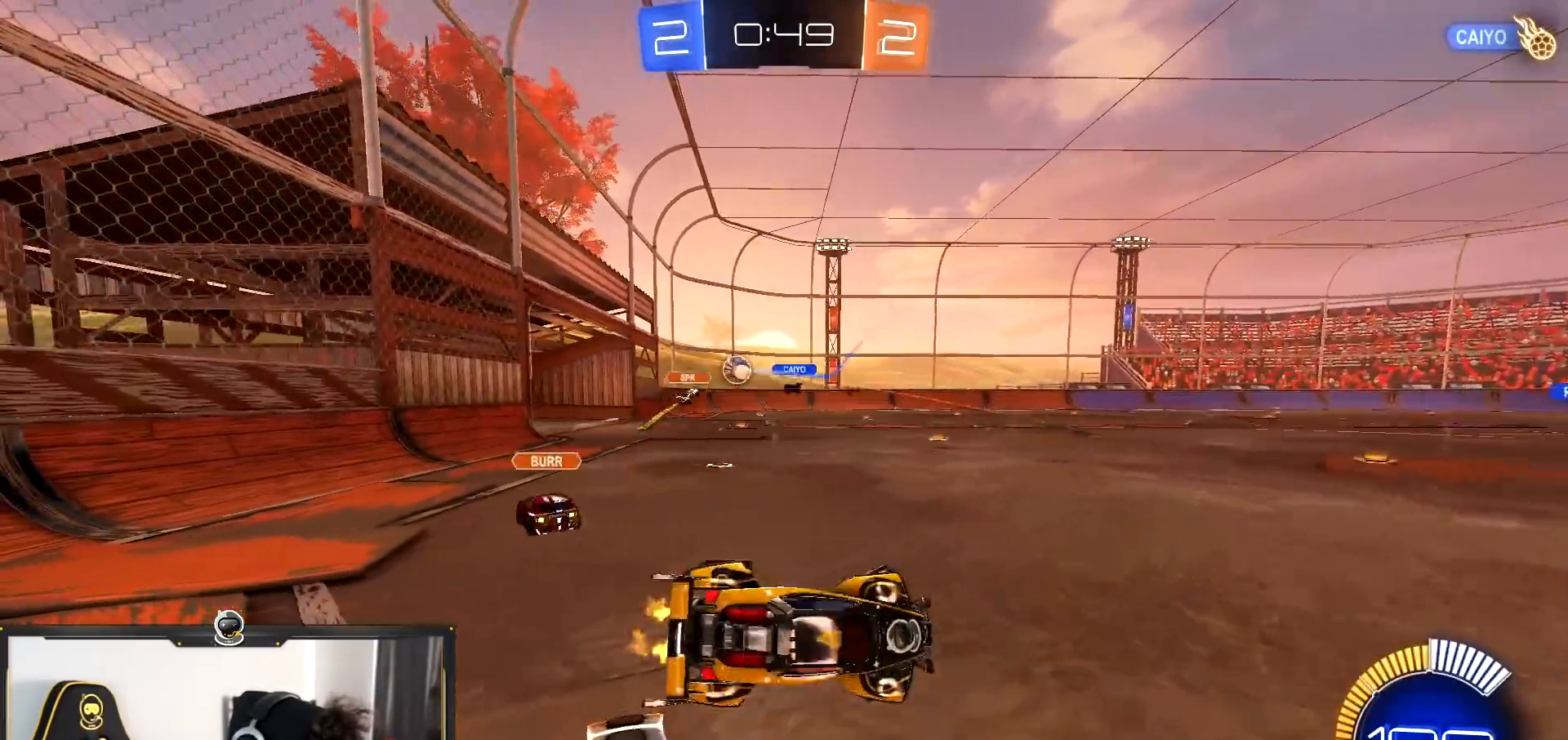
{"buttons": ["R1", "R2"], "left_stick": "right", "right_stick": "center", "events": [[300, "R1", "down"], [483, "left_stick", "right"]]}